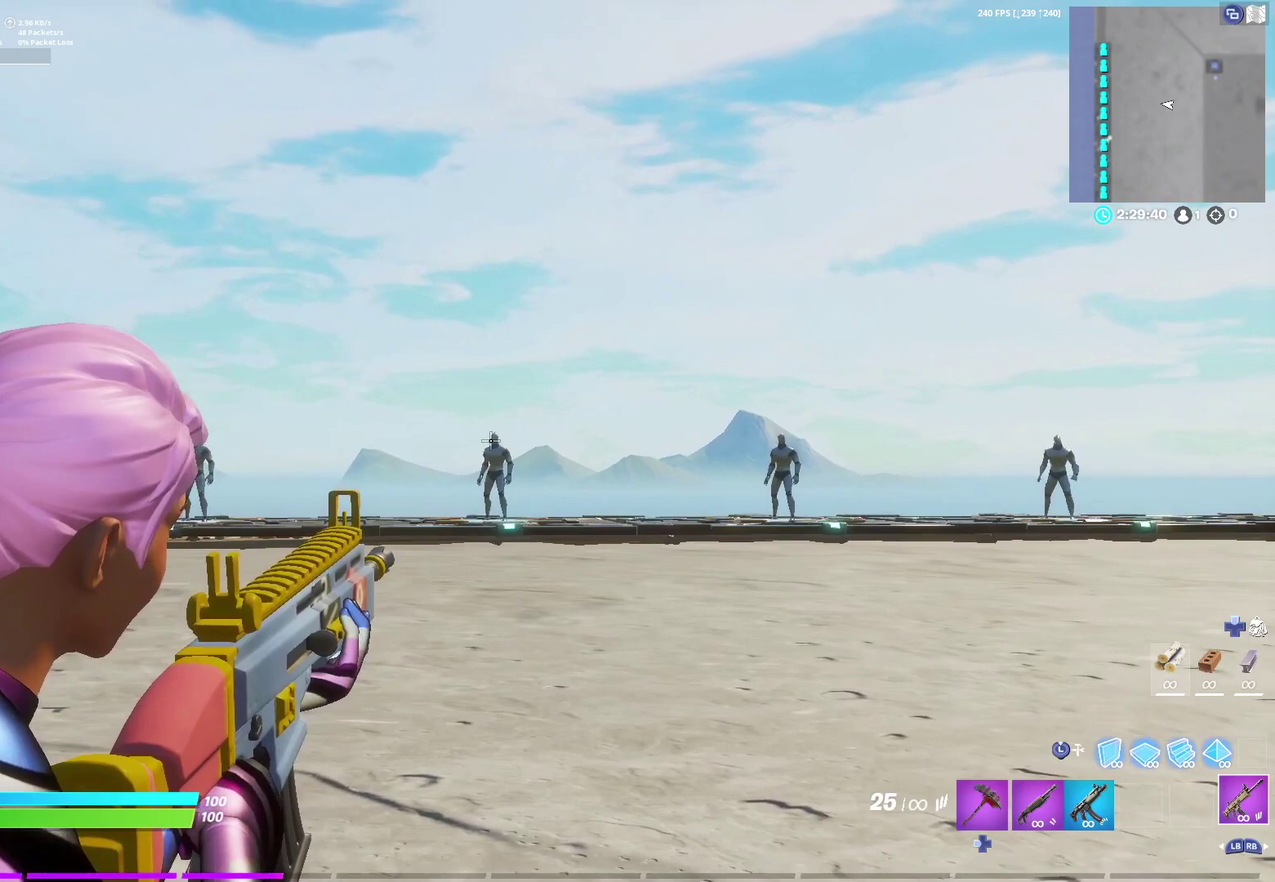
Gameplay with a controller (Xbox layout); each line is a JSON object with the inputs held at the frame after it (dt_ms = milliseconds from this image to that frame). "events" lists button and stick changes between this image and that frame as [ms after this image, input, new state], when the widget could be followed in between. Not read: R2.
{"dt_ms": 500, "buttons": ["L2"], "left_stick": "center", "right_stick": "center", "events": []}
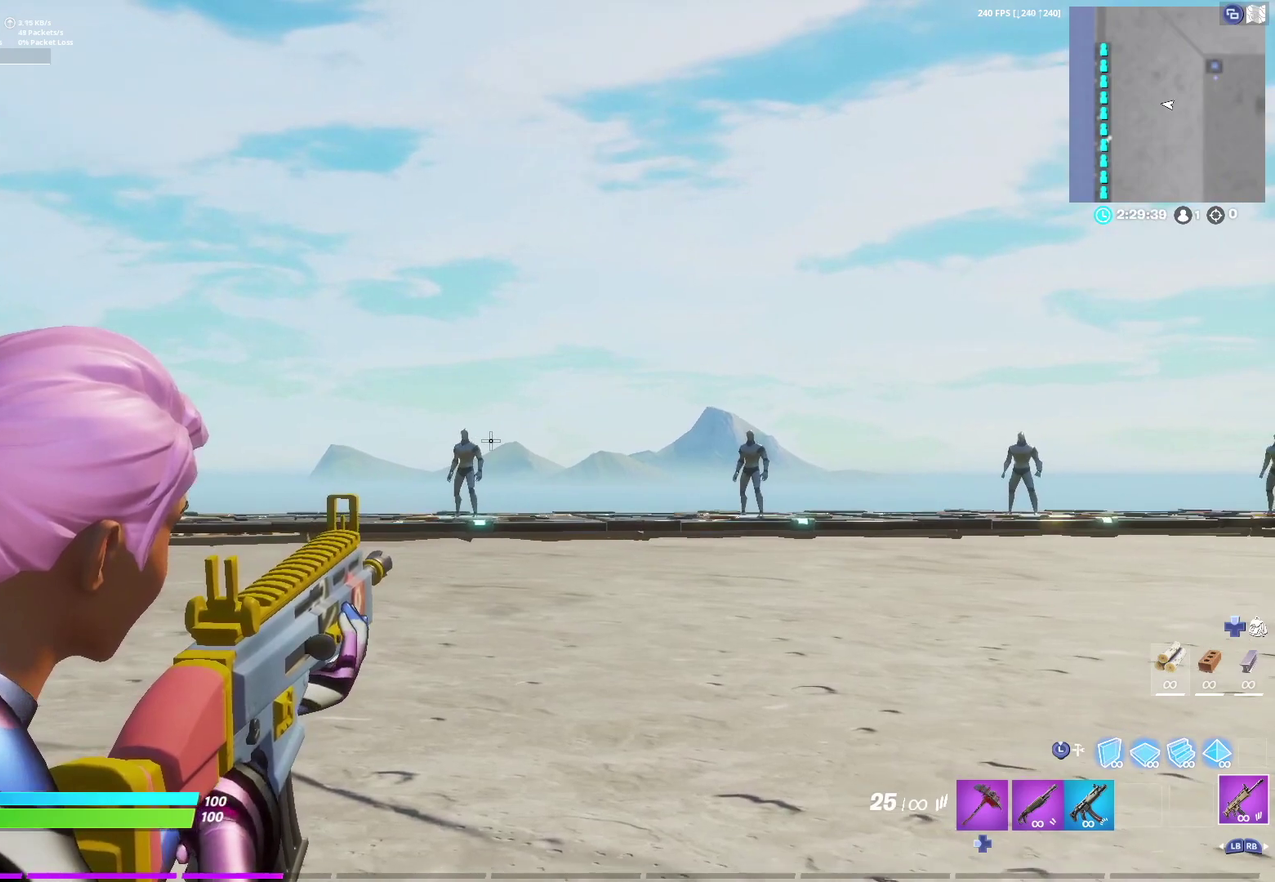
{"dt_ms": 500, "buttons": ["L2"], "left_stick": "center", "right_stick": "center", "events": []}
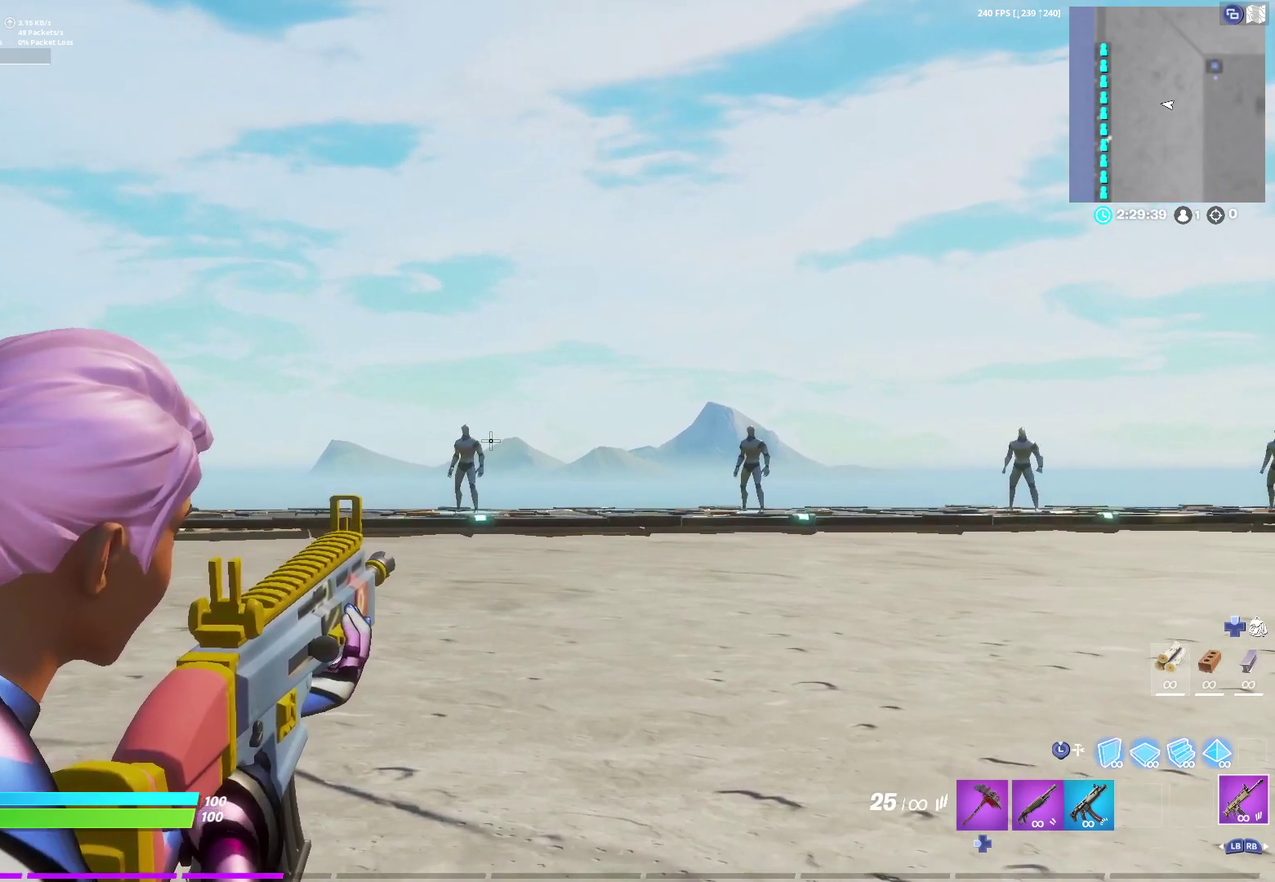
{"dt_ms": 400, "buttons": ["L2"], "left_stick": "center", "right_stick": "center", "events": []}
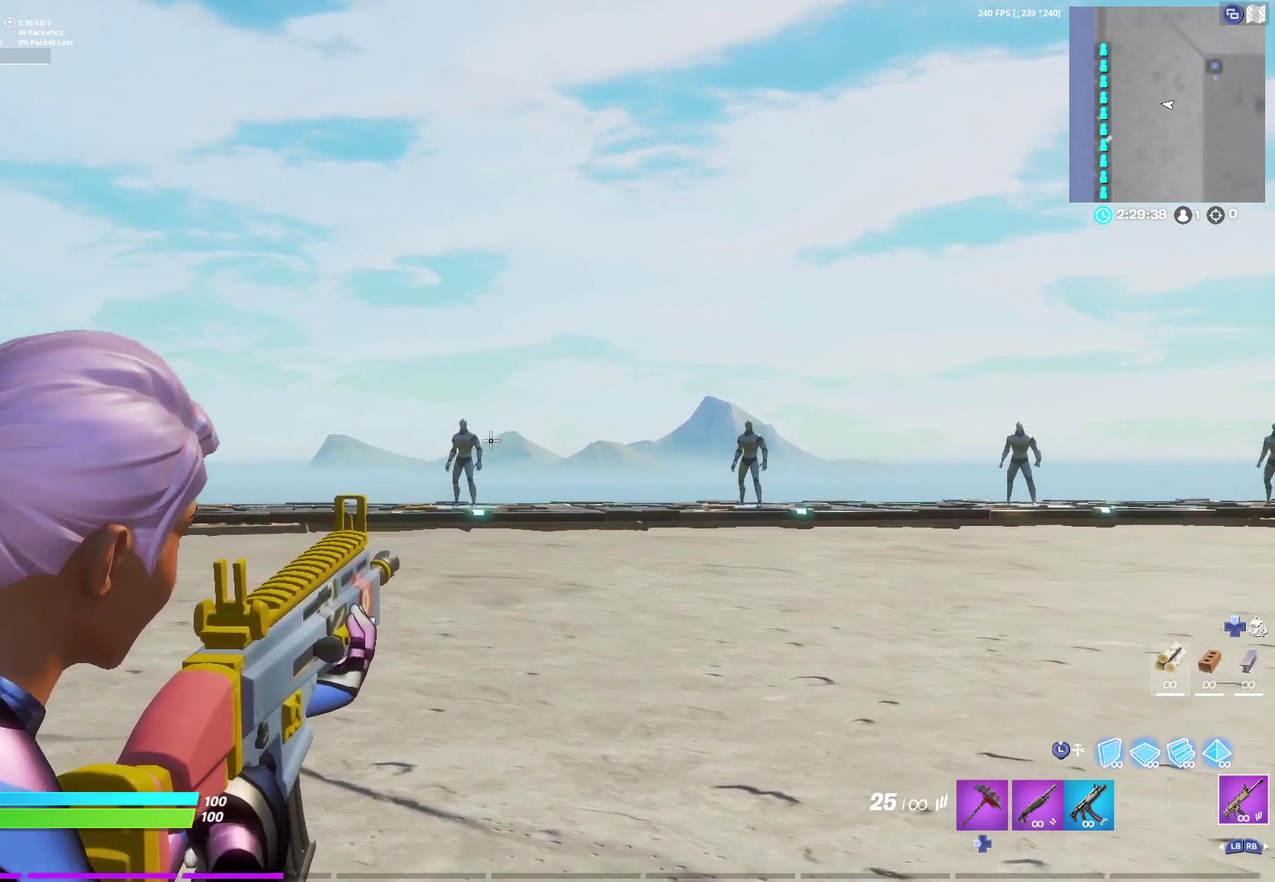
{"dt_ms": 600, "buttons": ["L2"], "left_stick": "center", "right_stick": "center", "events": []}
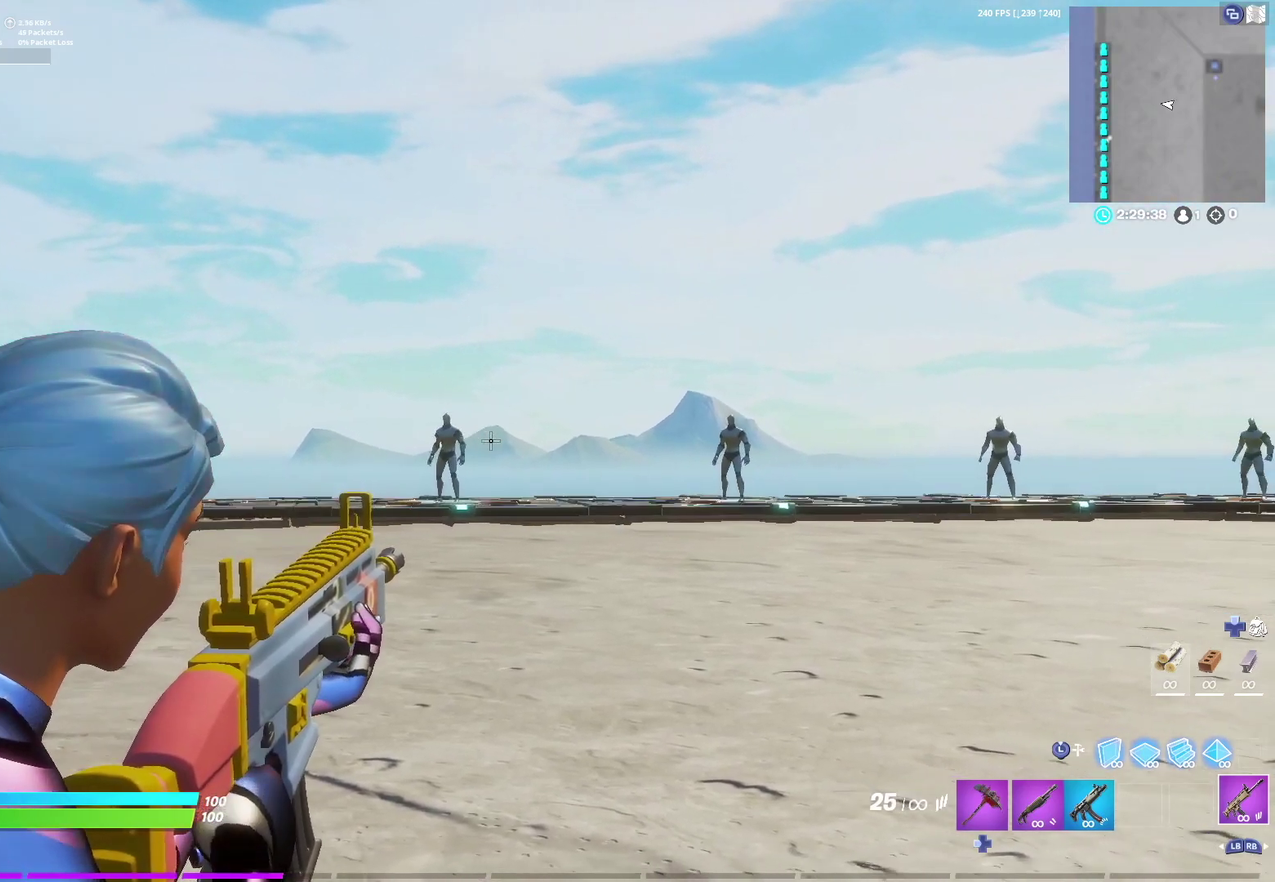
{"dt_ms": 400, "buttons": [], "left_stick": "center", "right_stick": "center", "events": [[233, "L2", "up"]]}
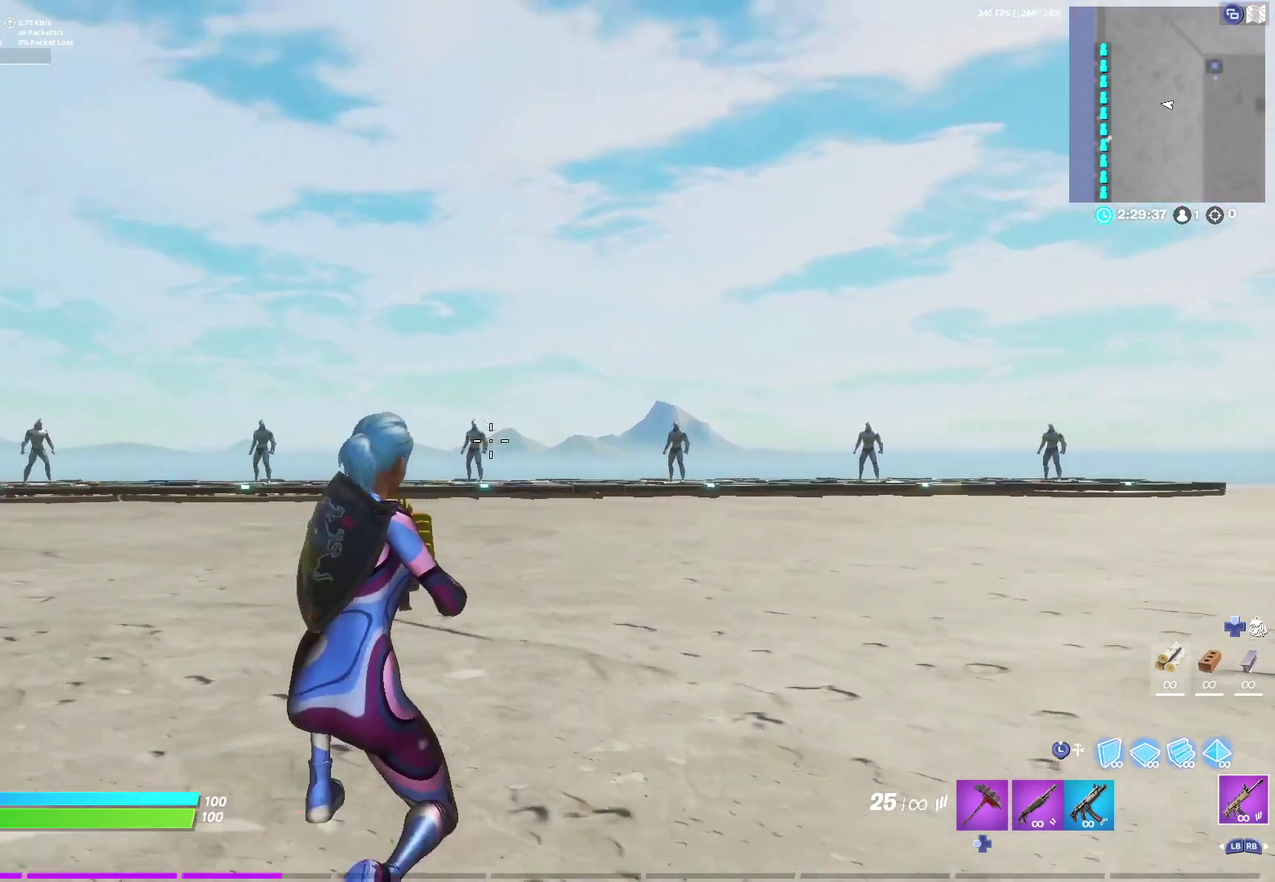
{"dt_ms": 800, "buttons": ["L2"], "left_stick": "center", "right_stick": "center", "events": [[33, "L2", "down"], [100, "right_stick", "right"], [183, "right_stick", "center"]]}
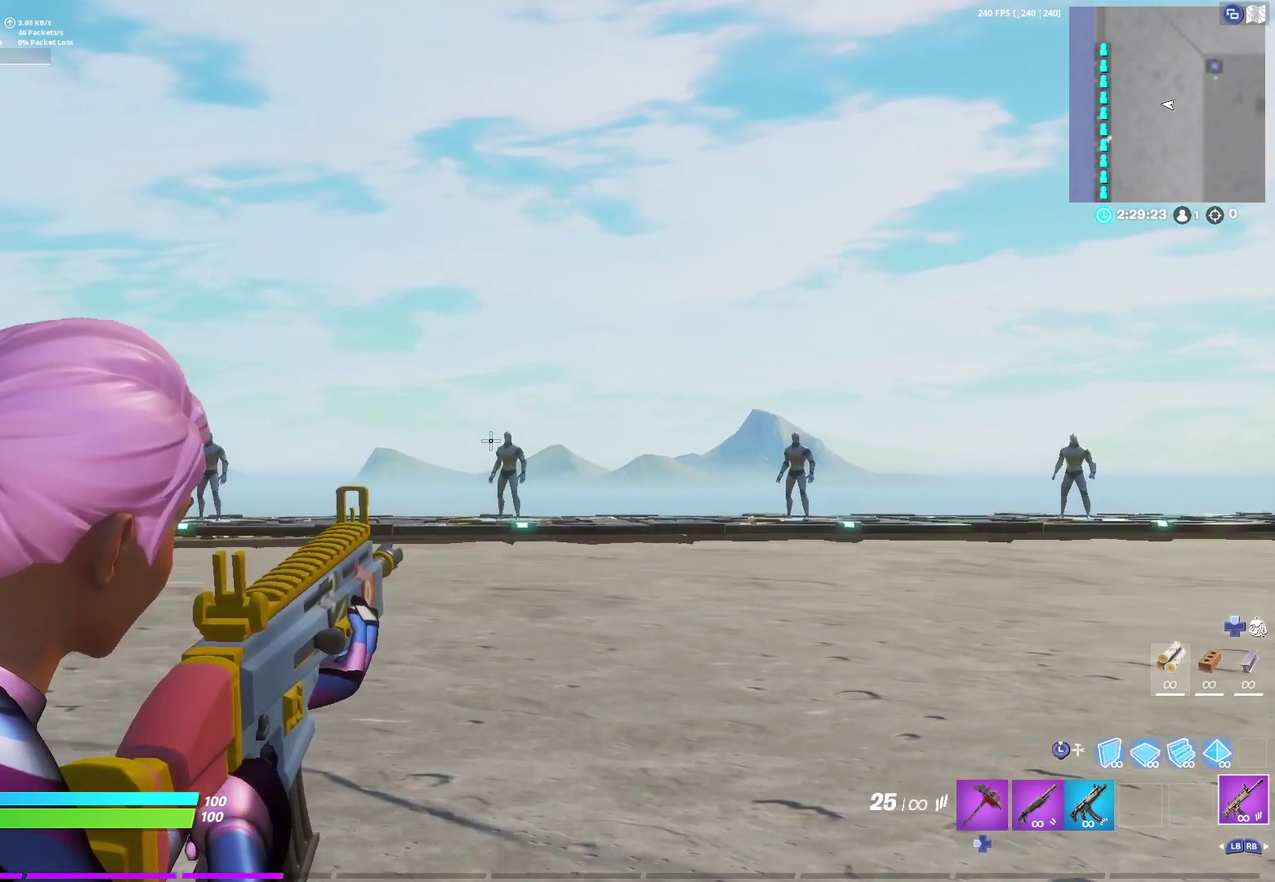
{"dt_ms": 300, "buttons": ["L2"], "left_stick": "center", "right_stick": "center", "events": [[167, "right_stick", "right"], [217, "right_stick", "center"]]}
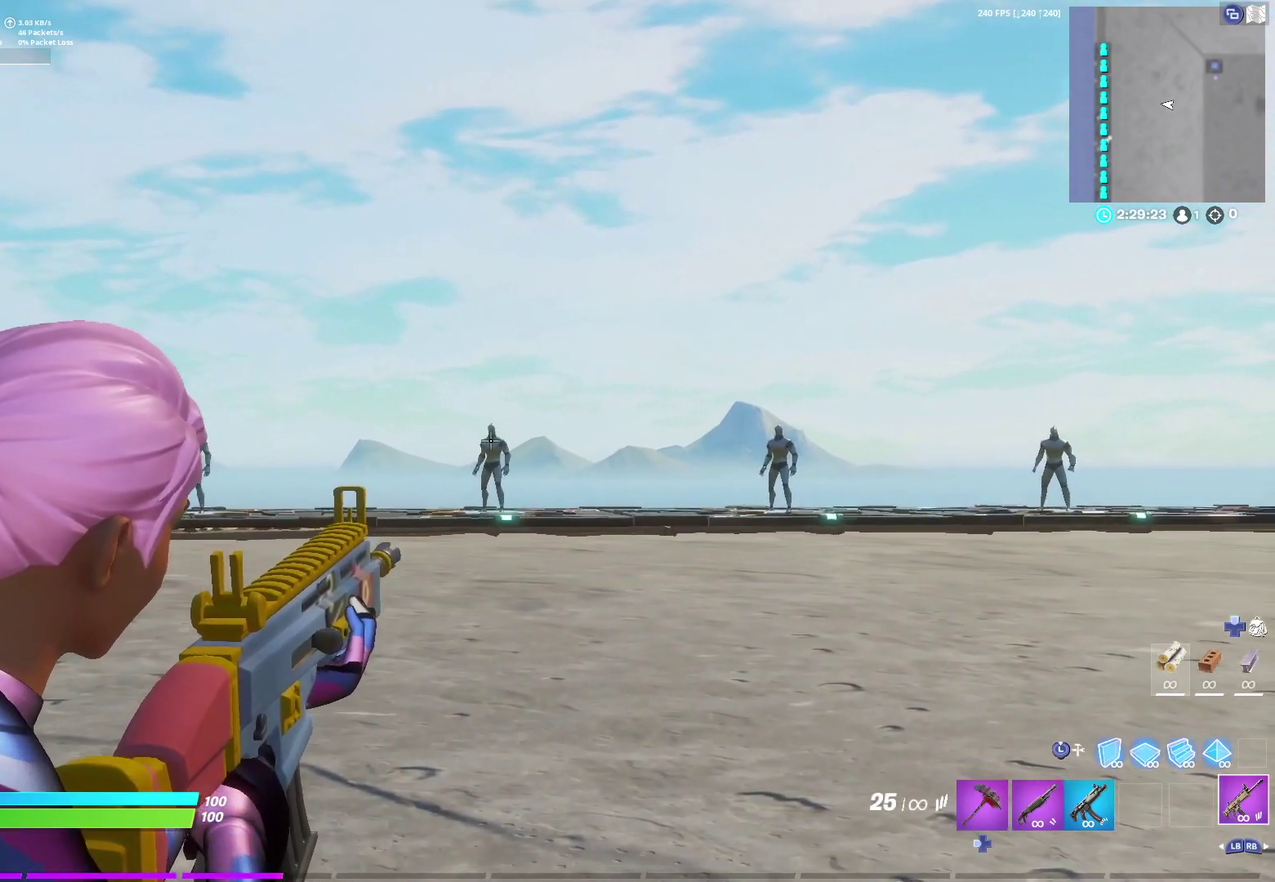
{"dt_ms": 700, "buttons": ["L2"], "left_stick": "center", "right_stick": "center", "events": [[250, "right_stick", "left"], [317, "right_stick", "center"], [433, "right_stick", "right"], [533, "right_stick", "center"], [633, "right_stick", "left"], [700, "right_stick", "center"]]}
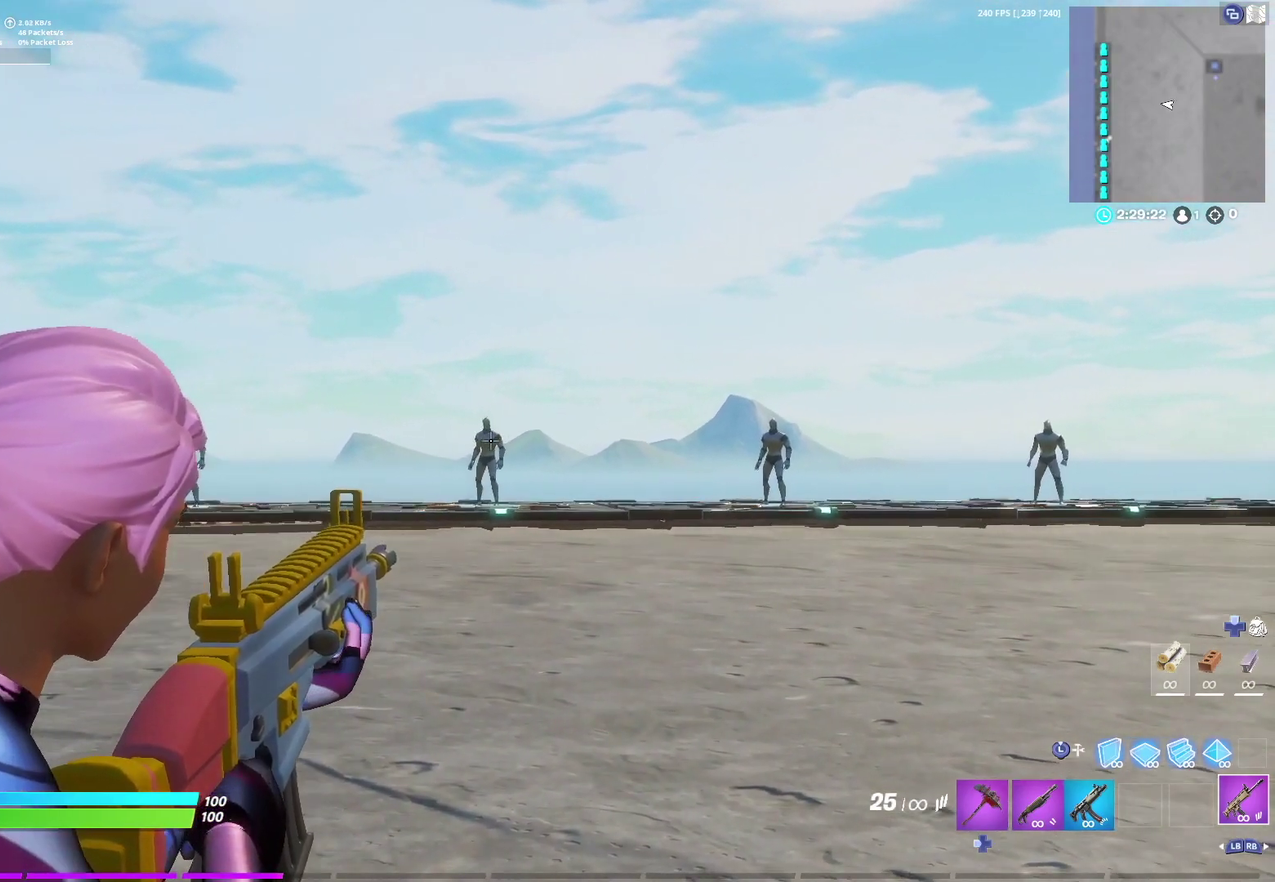
{"dt_ms": 300, "buttons": ["L2"], "left_stick": "center", "right_stick": "center", "events": []}
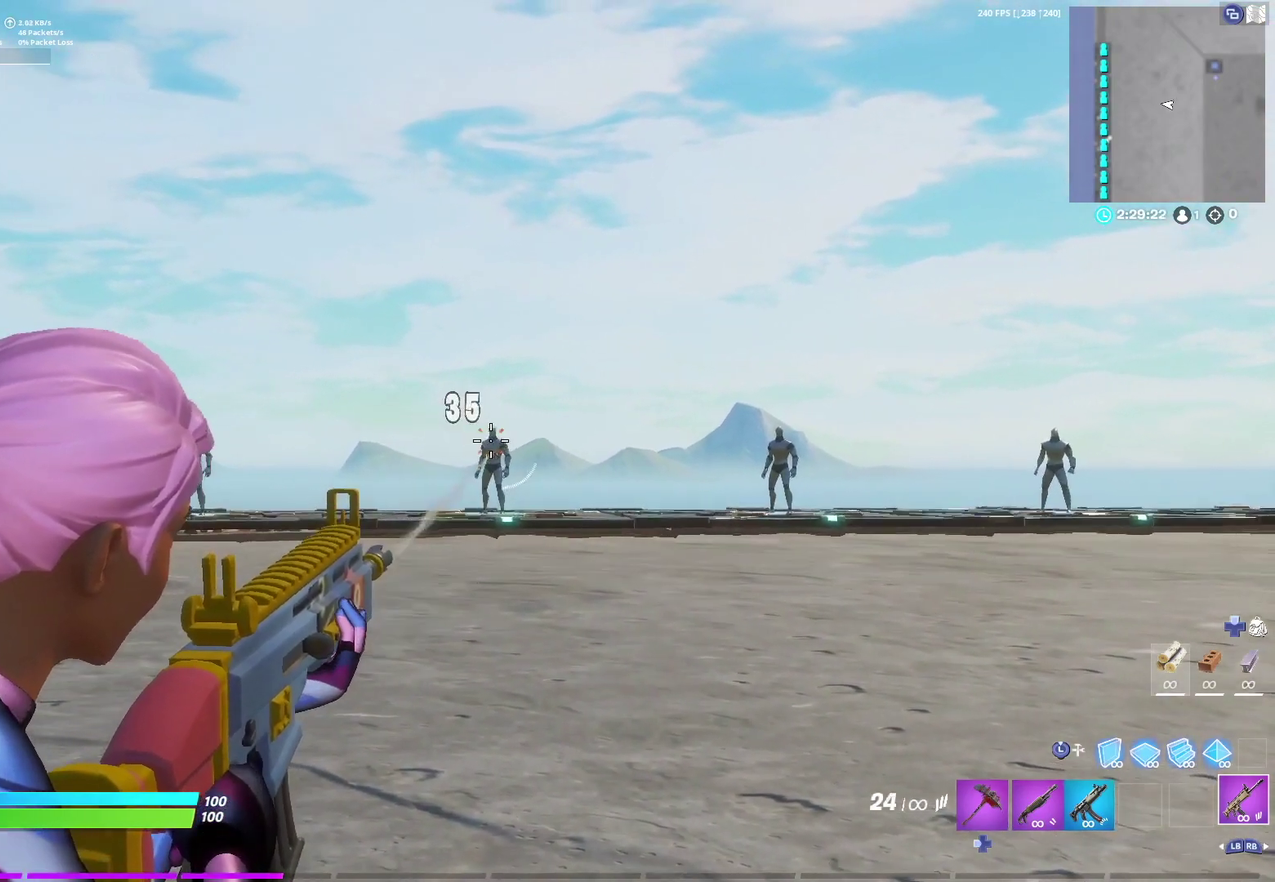
{"dt_ms": 500, "buttons": ["L2"], "left_stick": "center", "right_stick": "center", "events": [[433, "right_stick", "right"], [500, "right_stick", "center"]]}